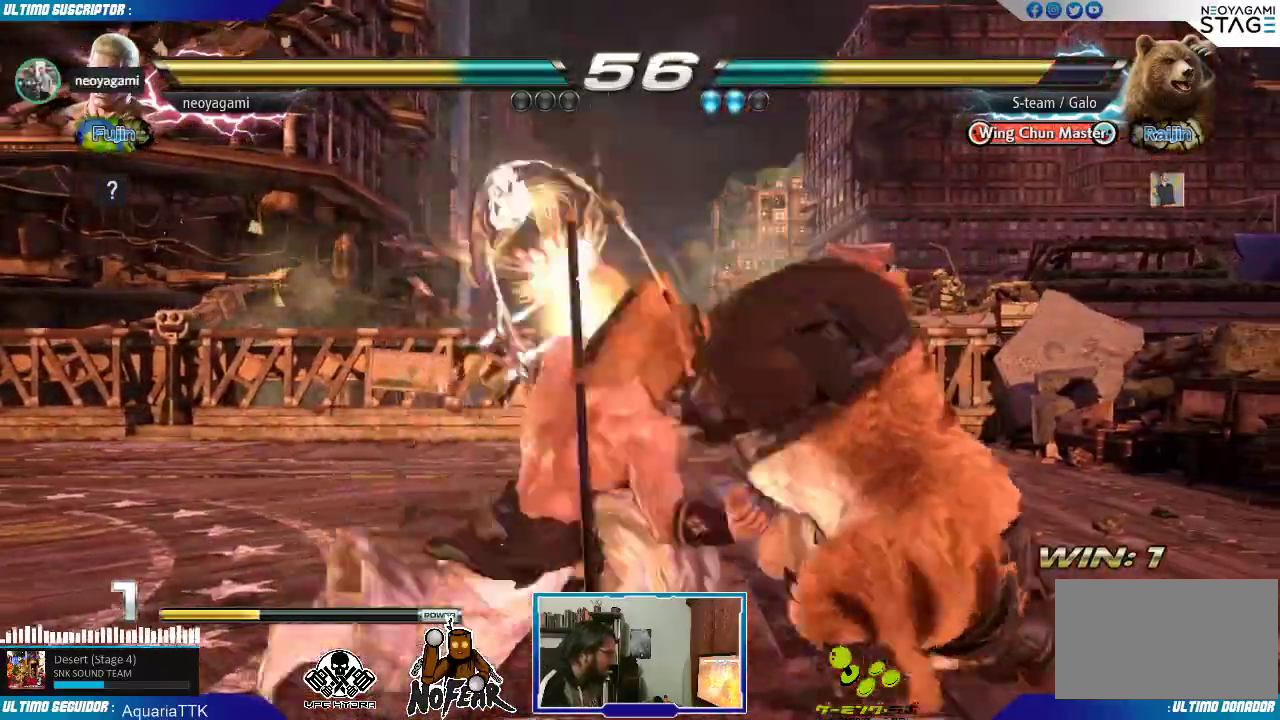
Gameplay with a controller (arcade stick); each line is a JSON object with the inputs held at the frame after it (dt_ms = milliseconds from this image to that frame). "events" lists button and stick changes between this image and that frame as [ms after this image, input, new state], when the widget could be followed in between. Not read: L3 R3.
{"dt_ms": 500, "buttons": [], "left_stick": "center", "events": []}
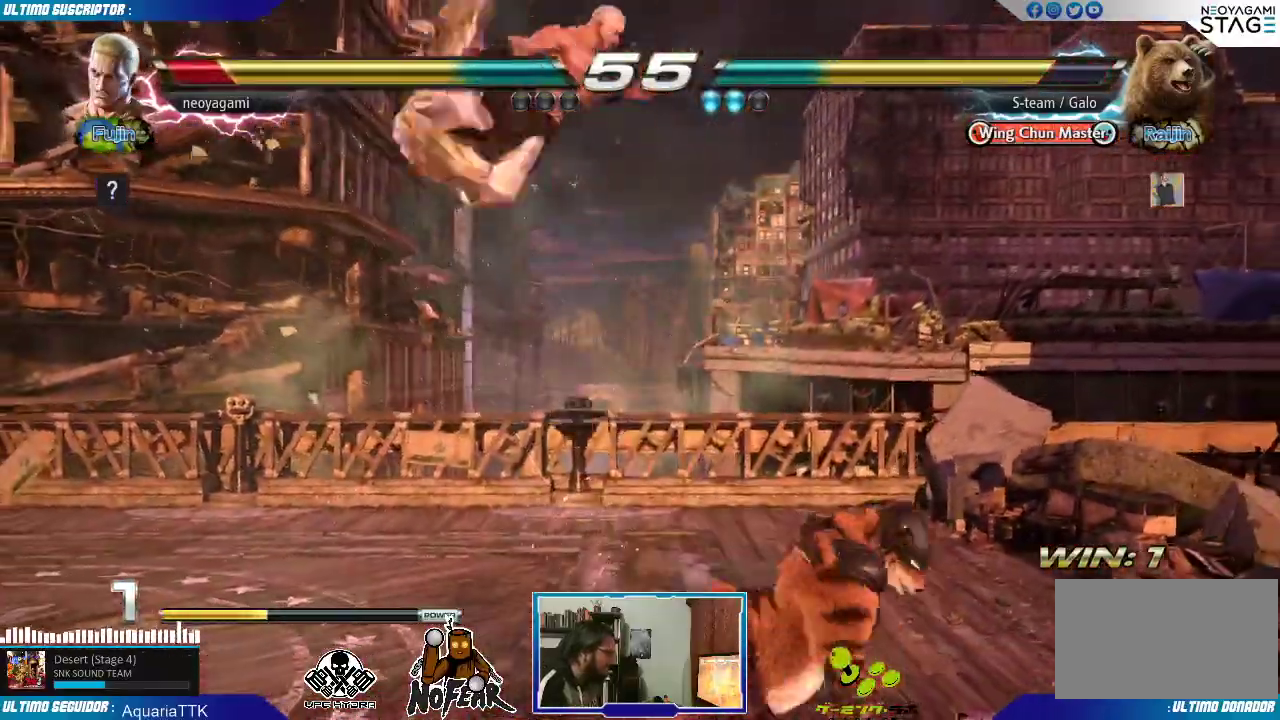
{"dt_ms": 1000, "buttons": [], "left_stick": "center"}
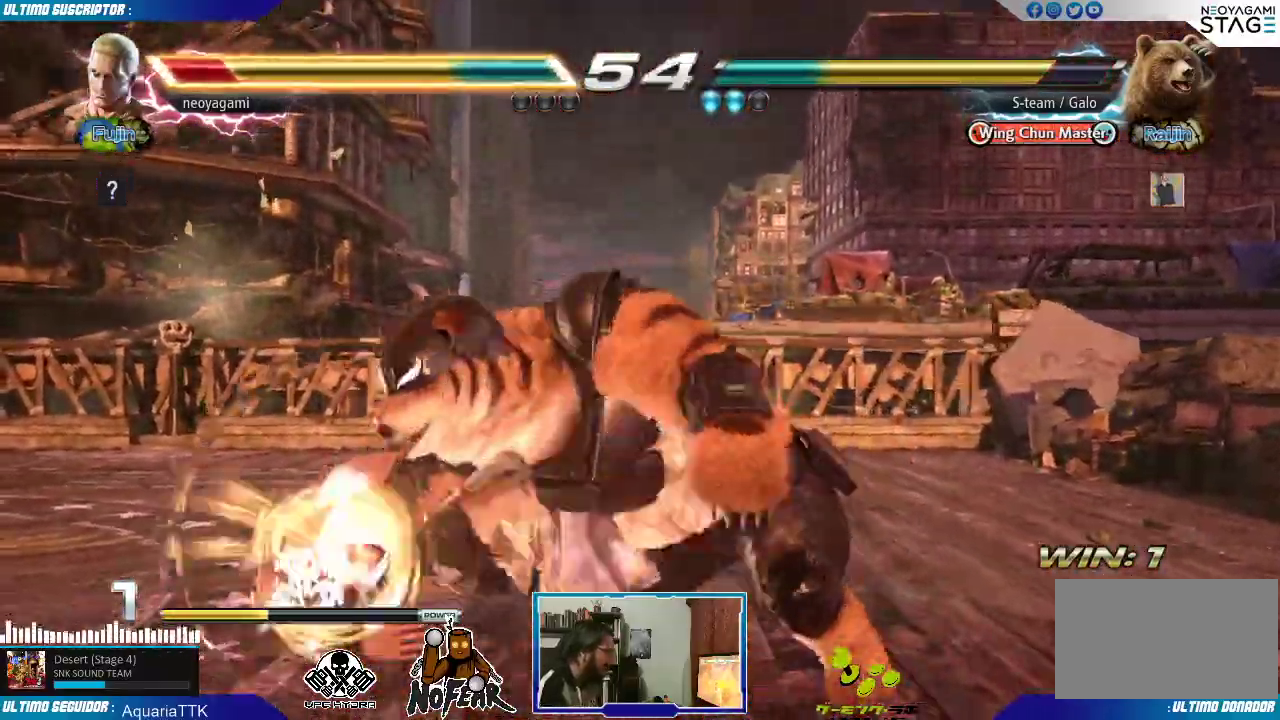
{"dt_ms": 500, "buttons": [], "left_stick": "center", "events": []}
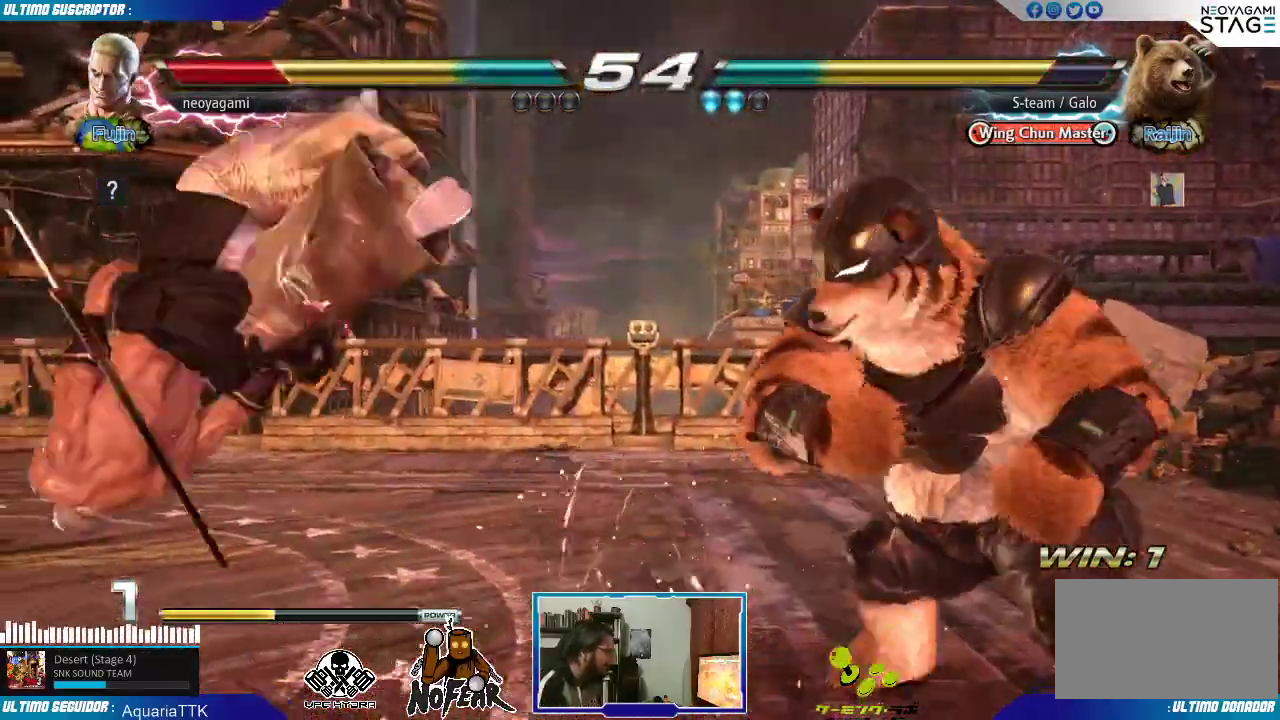
{"dt_ms": 500, "buttons": [], "left_stick": "center", "events": [[133, "L1", "down"], [167, "L1", "up"], [250, "L1", "down"], [333, "L1", "up"], [383, "L1", "down"], [467, "L1", "up"]]}
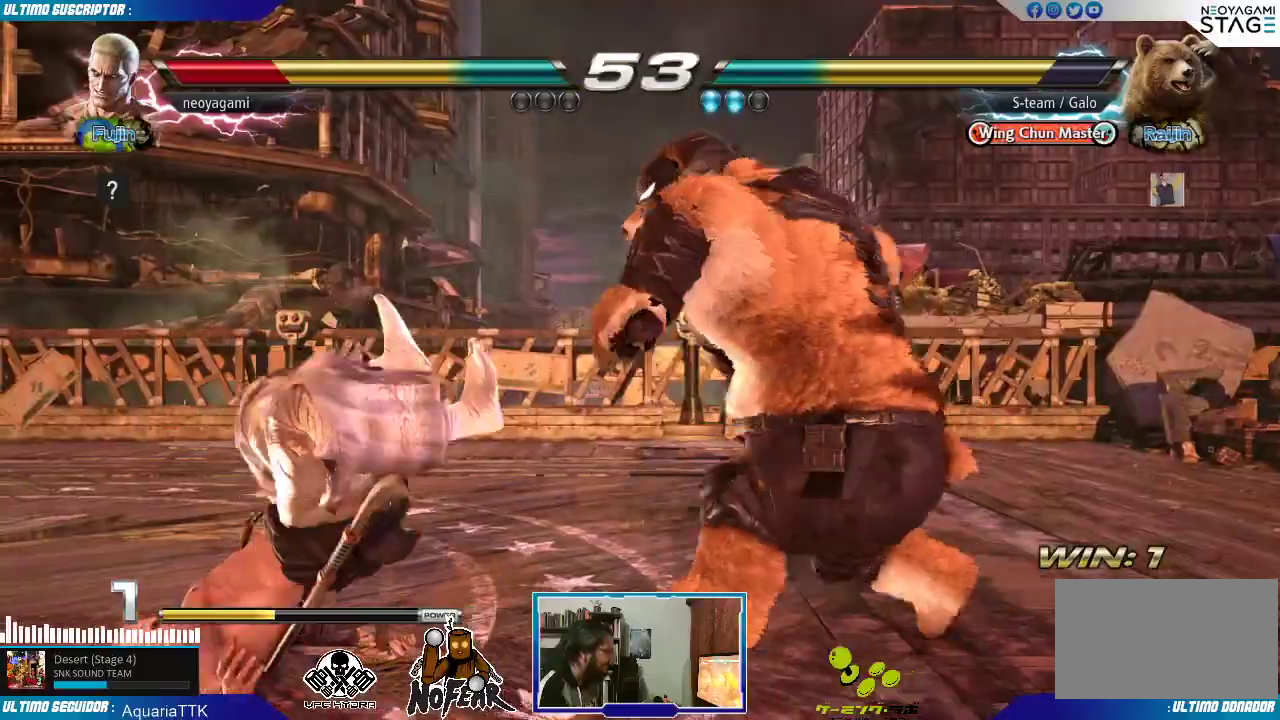
{"dt_ms": 500, "buttons": [], "left_stick": "center", "events": []}
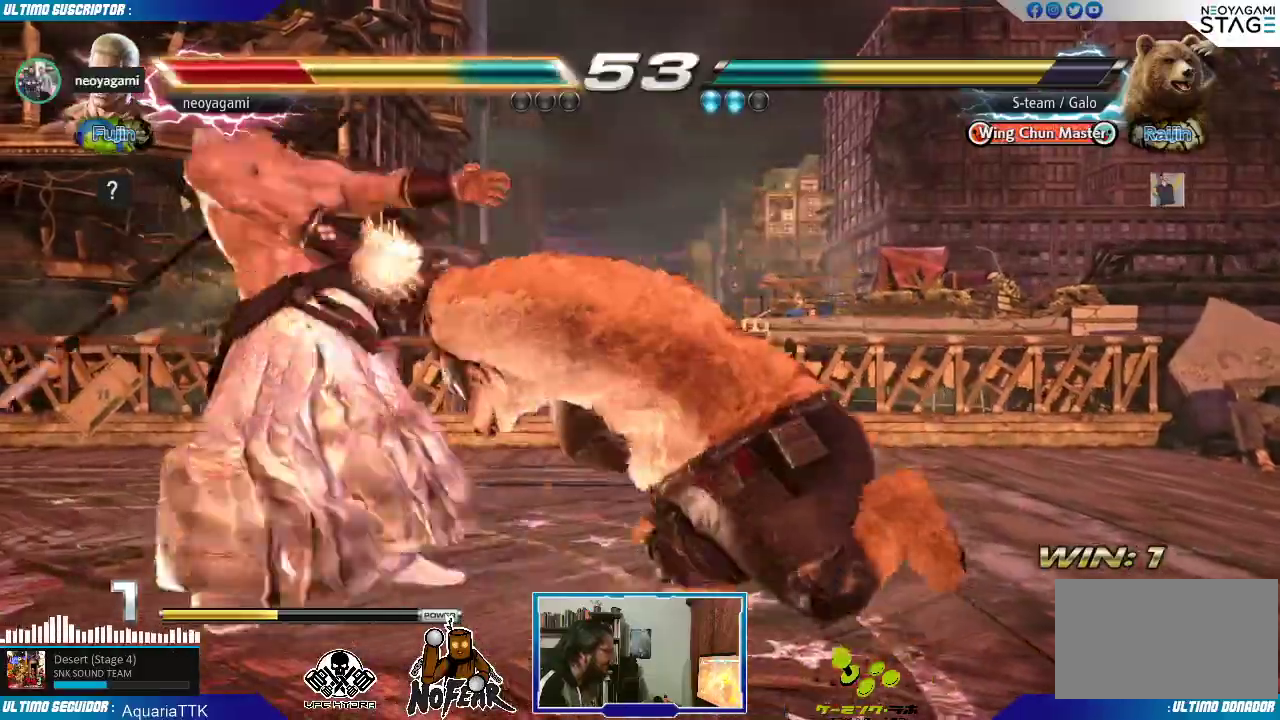
{"dt_ms": 500, "buttons": ["L1"], "left_stick": "center", "events": [[83, "L1", "down"], [150, "L1", "up"], [217, "L1", "down"], [300, "L1", "up"], [350, "L1", "down"], [433, "L1", "up"], [500, "L1", "down"]]}
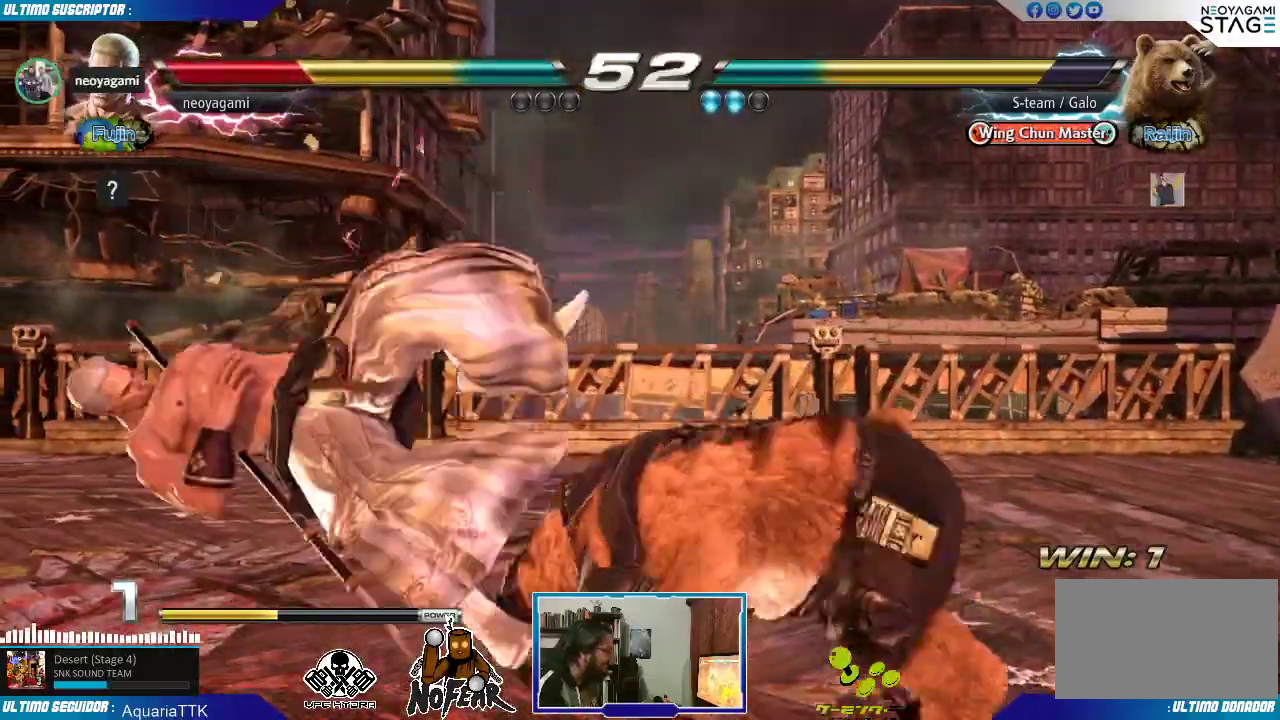
{"dt_ms": 500, "buttons": [], "left_stick": "center", "events": [[83, "L1", "up"]]}
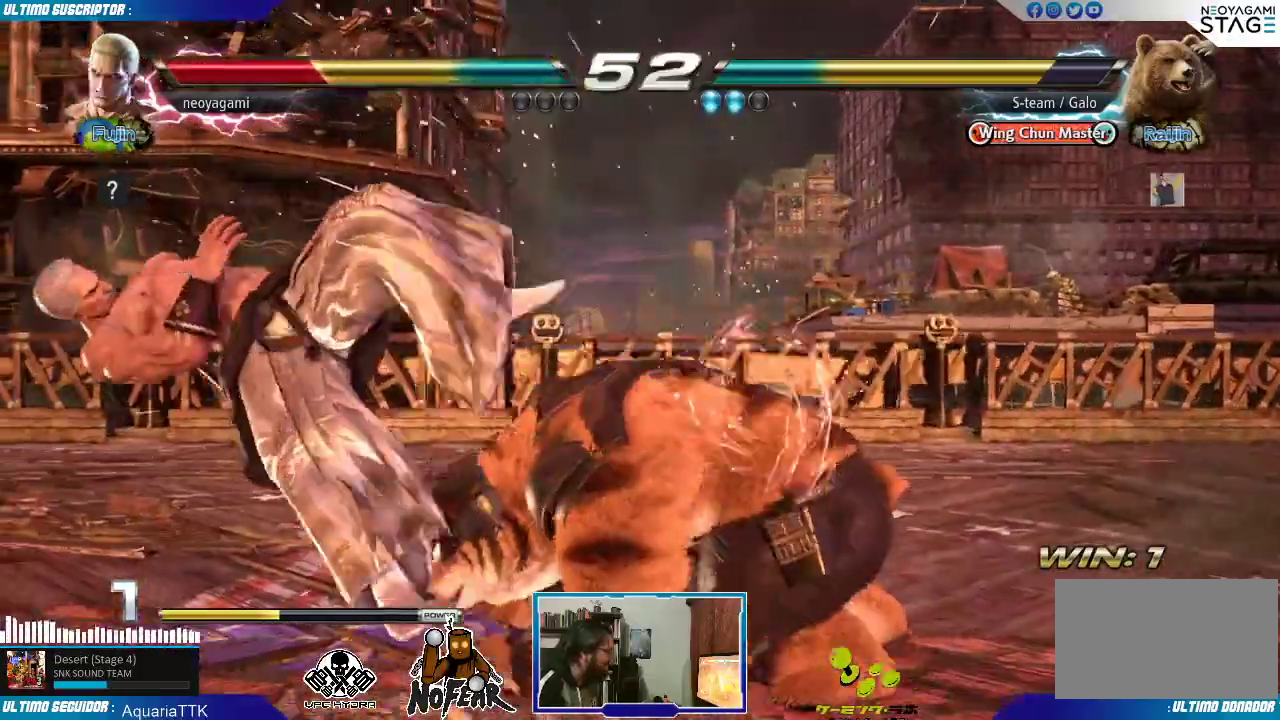
{"dt_ms": 500, "buttons": [], "left_stick": "center", "events": [[67, "L1", "down"], [100, "L1", "up"], [183, "L1", "down"], [250, "L1", "up"], [300, "L1", "down"], [383, "L1", "up"]]}
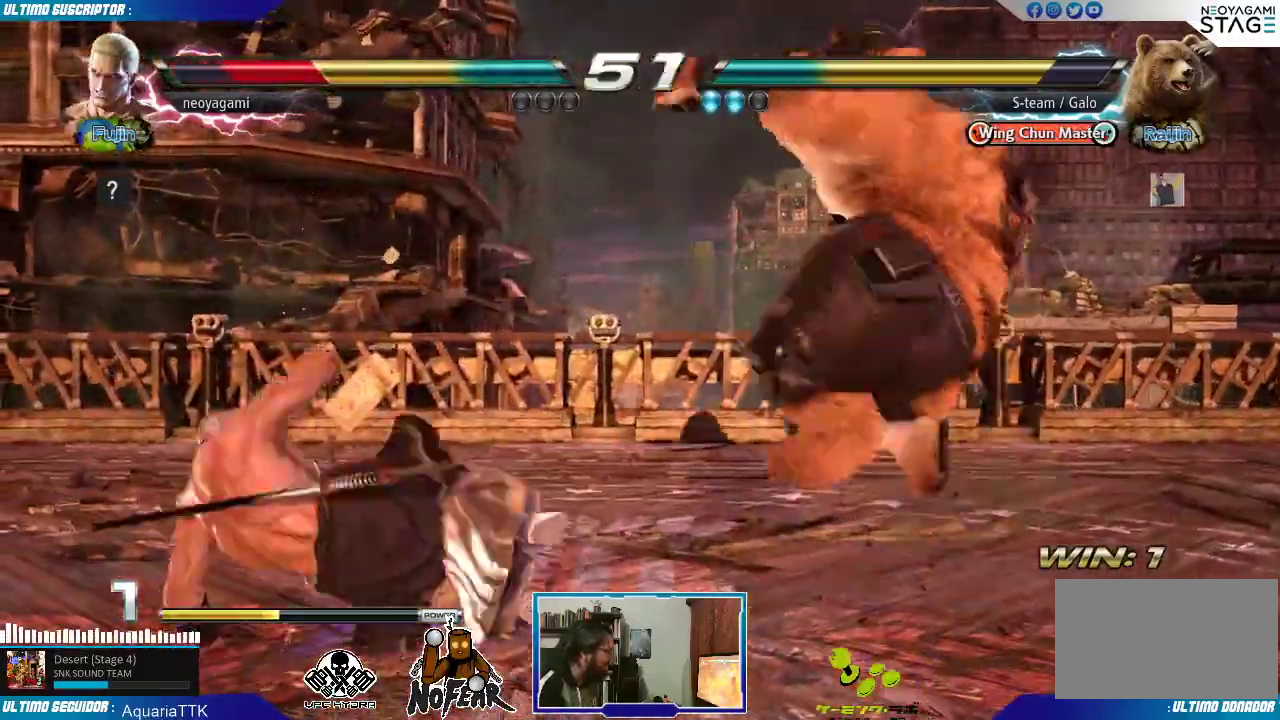
{"dt_ms": 500, "buttons": [], "left_stick": "down-left", "events": [[233, "left_stick", "down-left"]]}
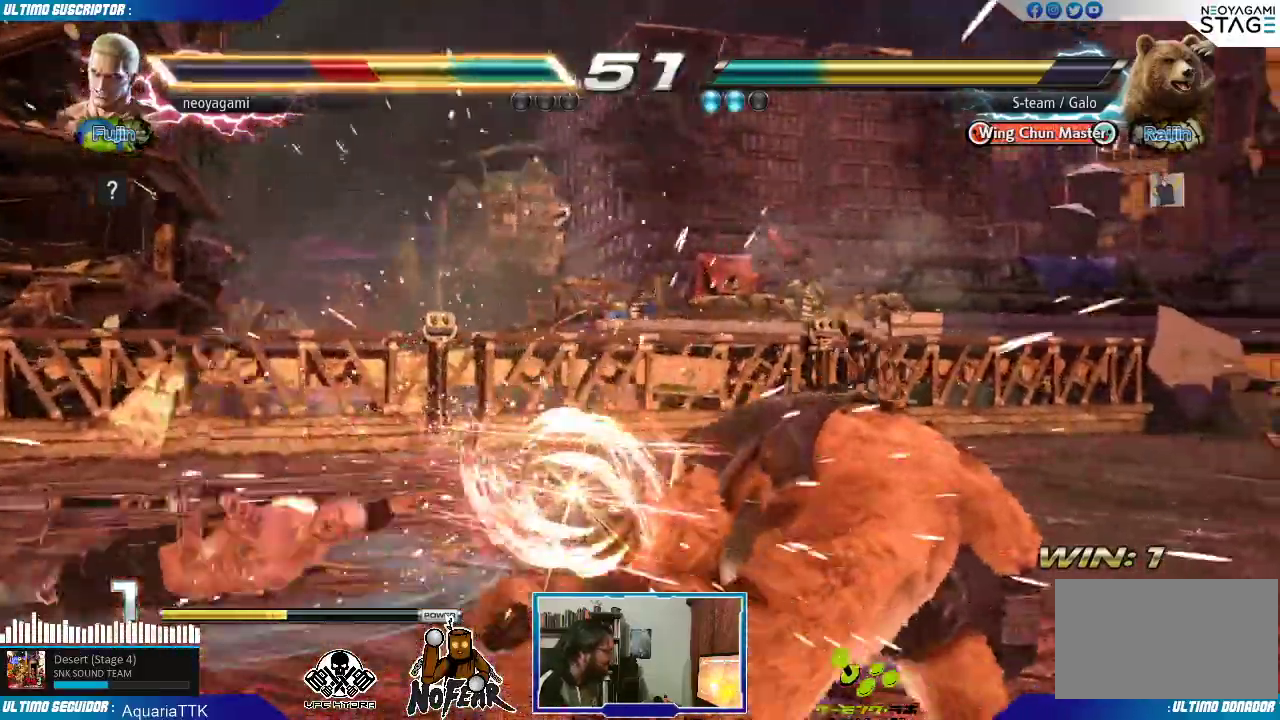
{"dt_ms": 500, "buttons": [], "left_stick": "left", "events": [[17, "left_stick", "center"], [50, "CROSS", "down"], [100, "CROSS", "up"], [317, "left_stick", "left"]]}
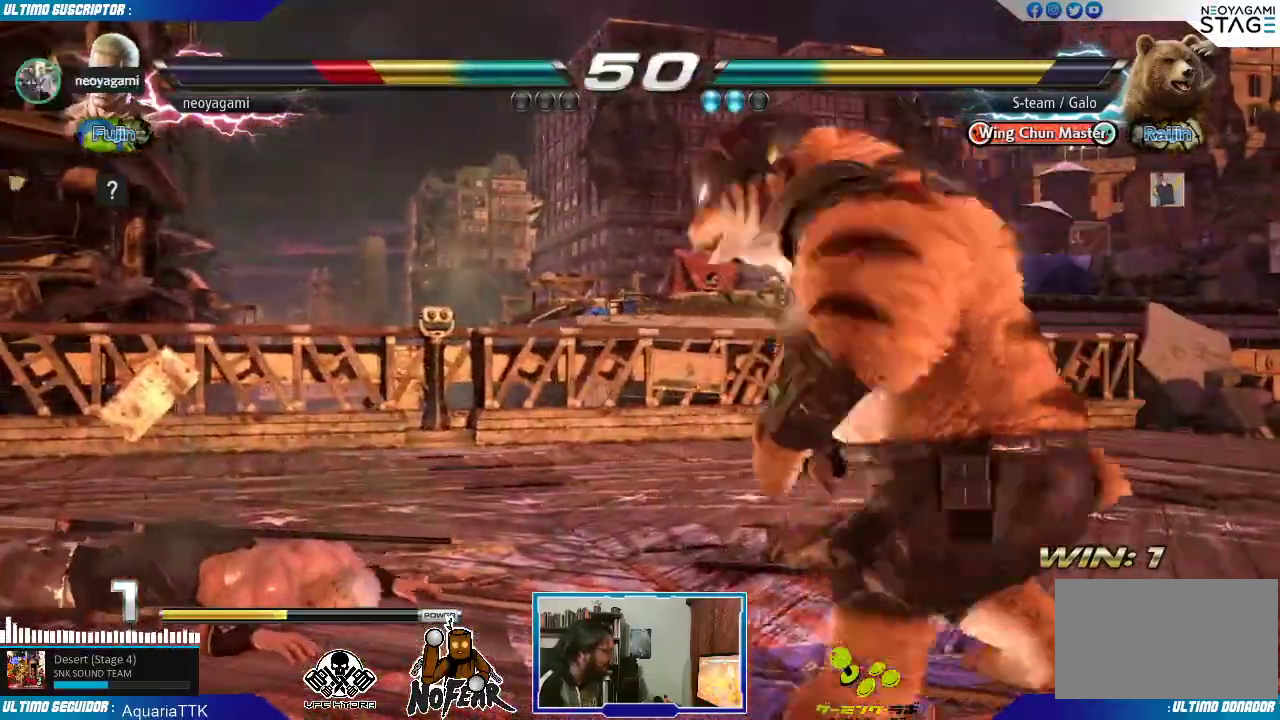
{"dt_ms": 500, "buttons": [], "left_stick": "center"}
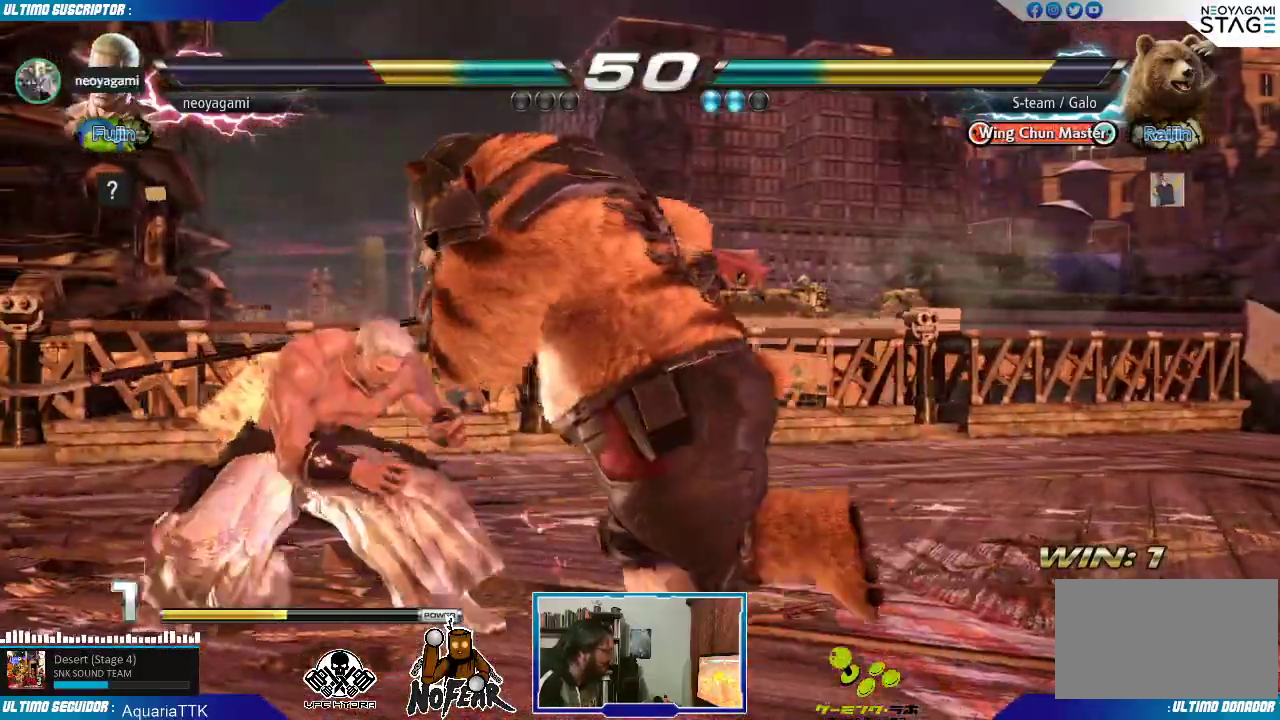
{"dt_ms": 500, "buttons": [], "left_stick": "left", "events": [[83, "left_stick", "left"], [133, "left_stick", "center"], [200, "left_stick", "left"]]}
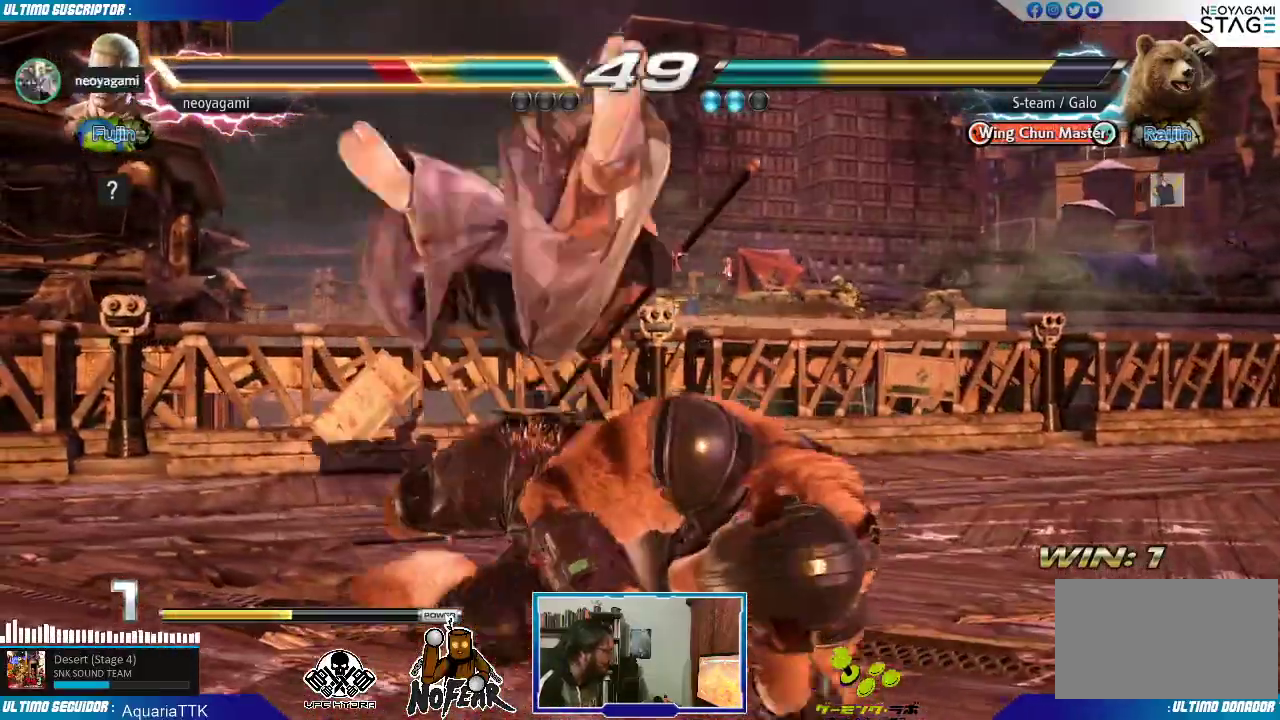
{"dt_ms": 500, "buttons": [], "left_stick": "center"}
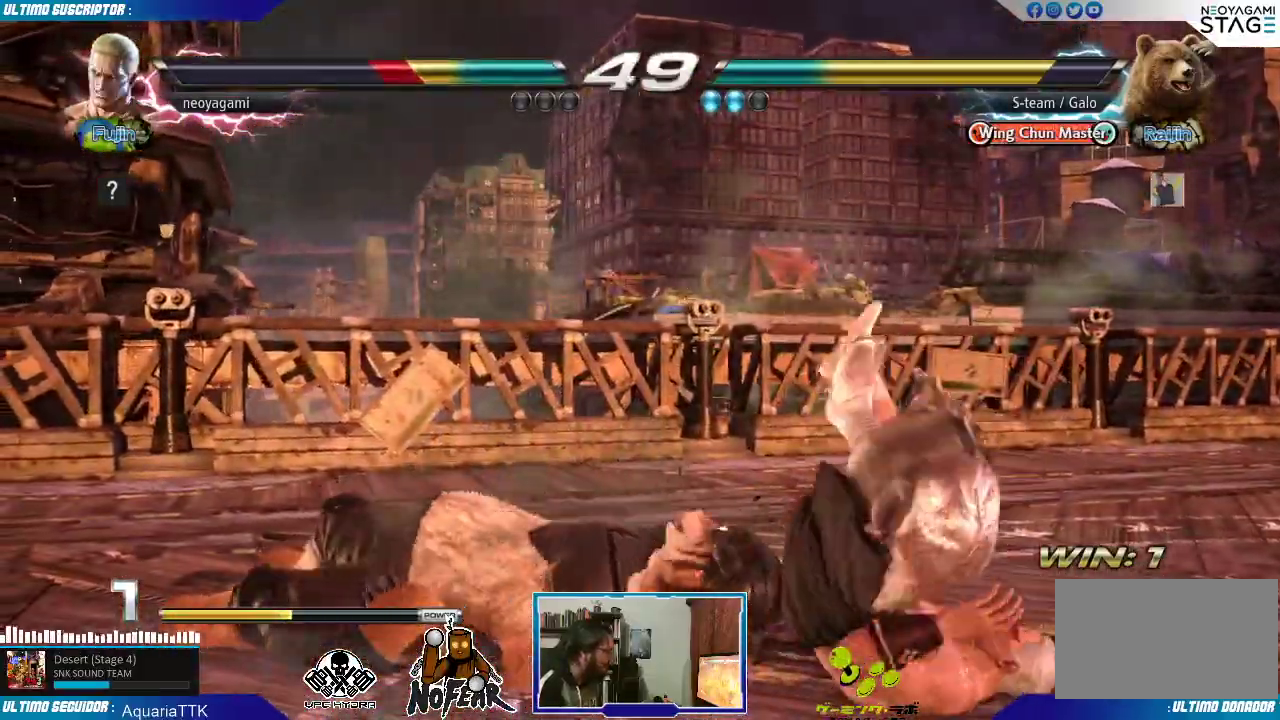
{"dt_ms": 500, "buttons": [], "left_stick": "center", "events": []}